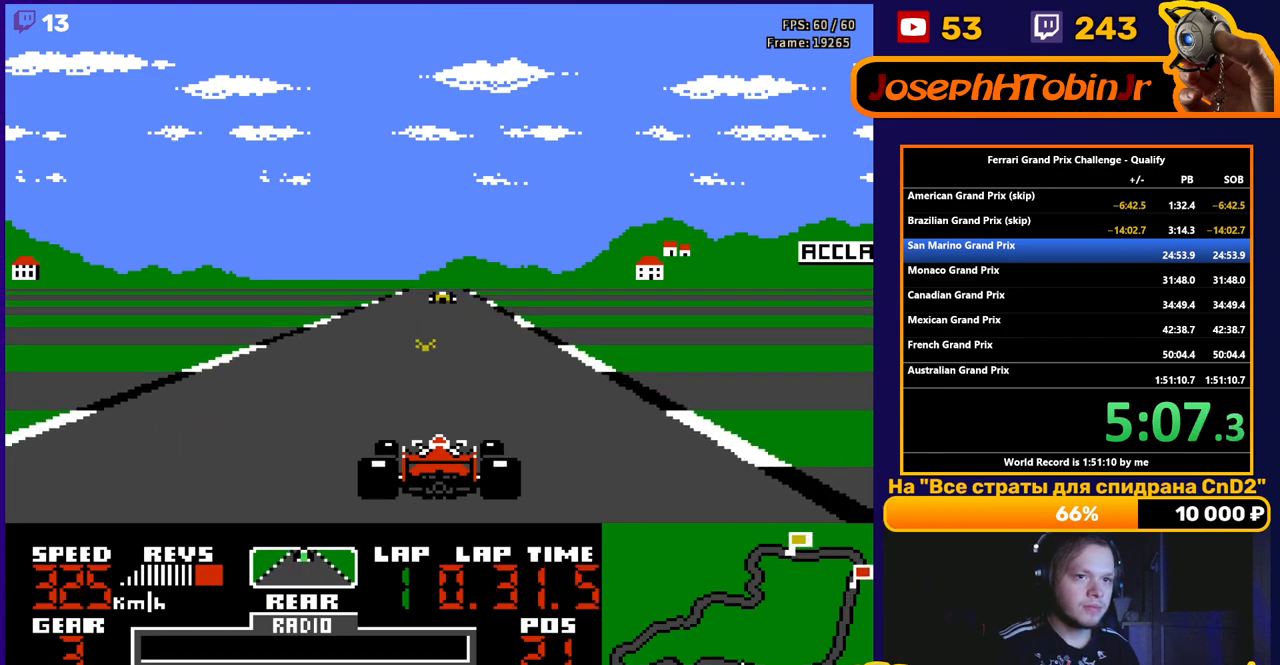
Gameplay with a controller (Nintendo layout); each line is a JSON object with the inputs held at the frame after it. "events" lists button and stick changes between this image and that frame as [ms after this image, input, new state], when the widget could be followed in between. Not read: L3 R3.
{"buttons": ["A"], "events": []}
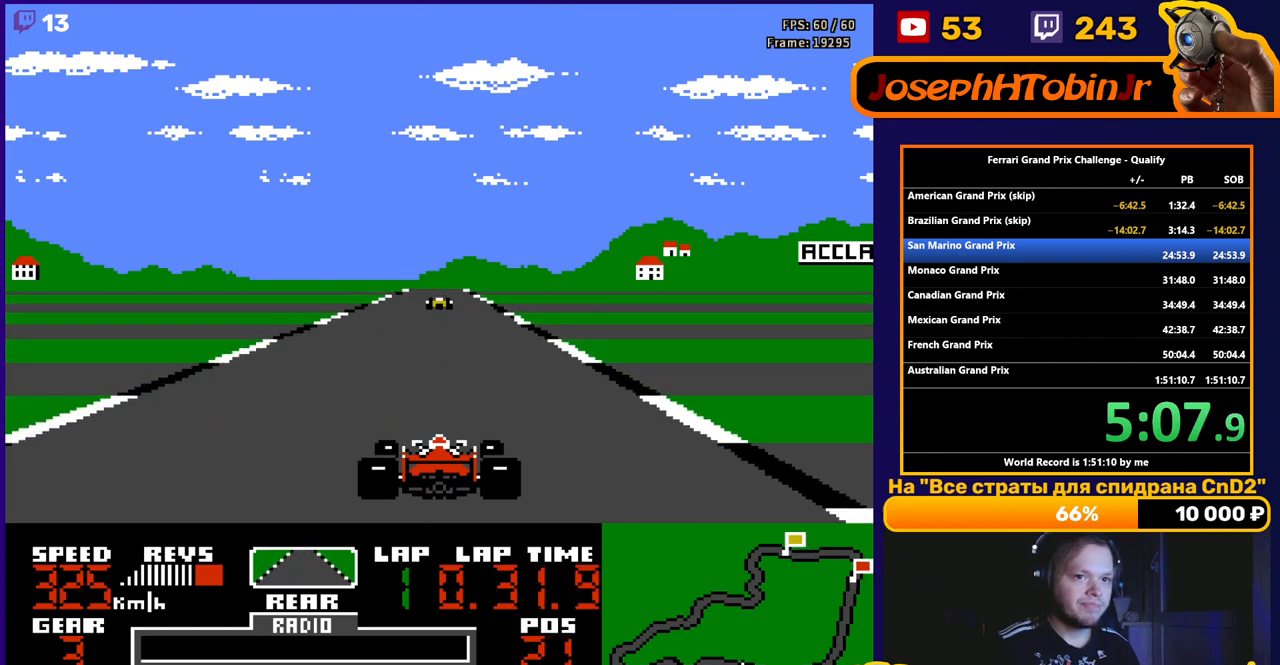
{"buttons": ["A", "DPAD_LEFT"], "events": [[450, "DPAD_LEFT", "down"]]}
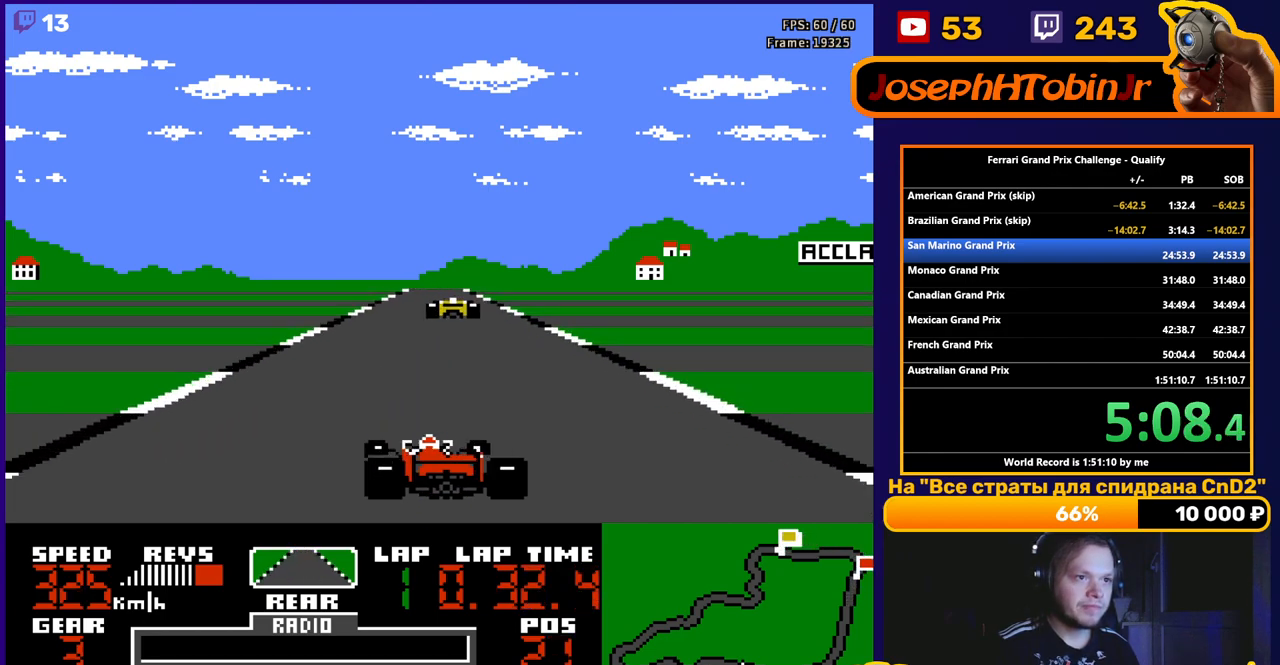
{"buttons": ["A"], "events": [[100, "DPAD_LEFT", "up"]]}
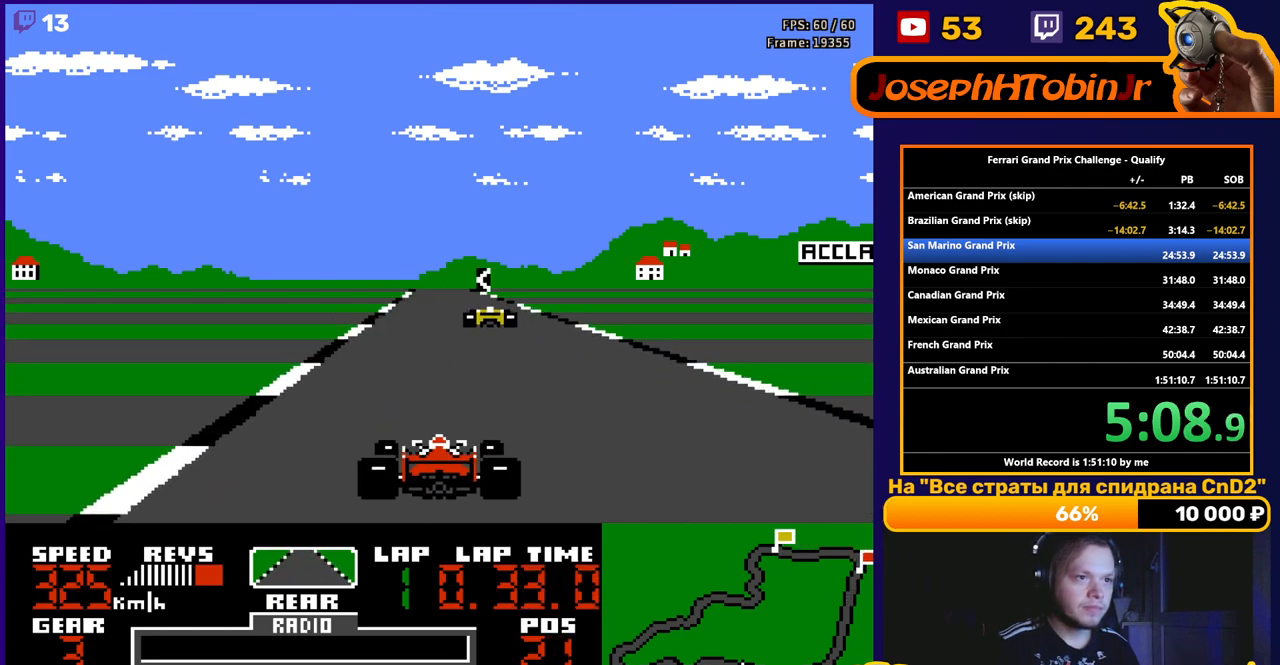
{"buttons": ["A"], "events": []}
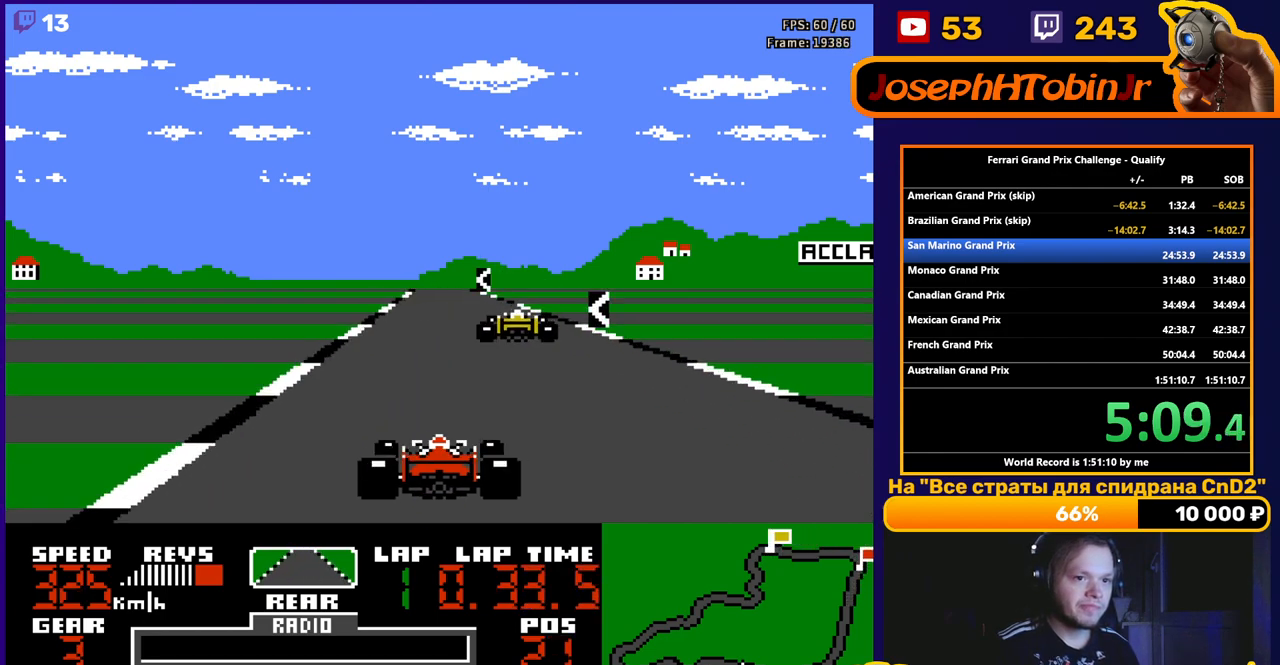
{"buttons": ["A", "DPAD_LEFT"], "events": [[367, "DPAD_LEFT", "down"]]}
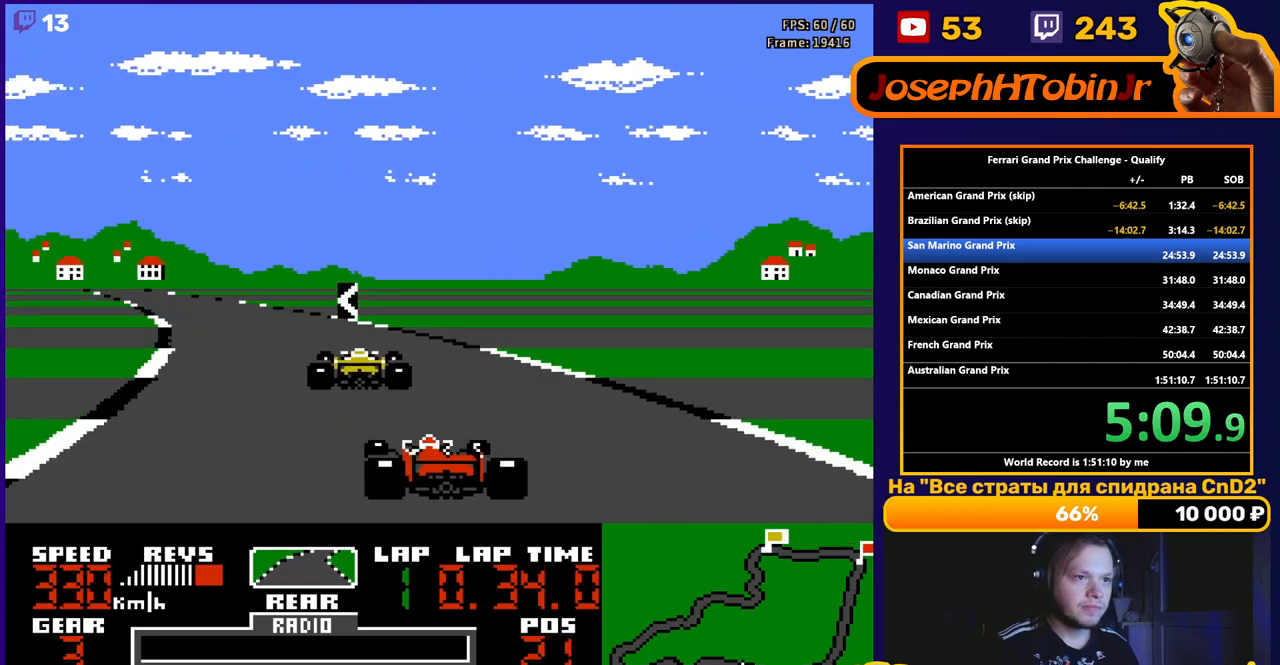
{"buttons": ["A"], "events": [[17, "DPAD_LEFT", "up"], [67, "A", "up"], [150, "DPAD_LEFT", "down"], [217, "A", "down"], [433, "DPAD_LEFT", "up"]]}
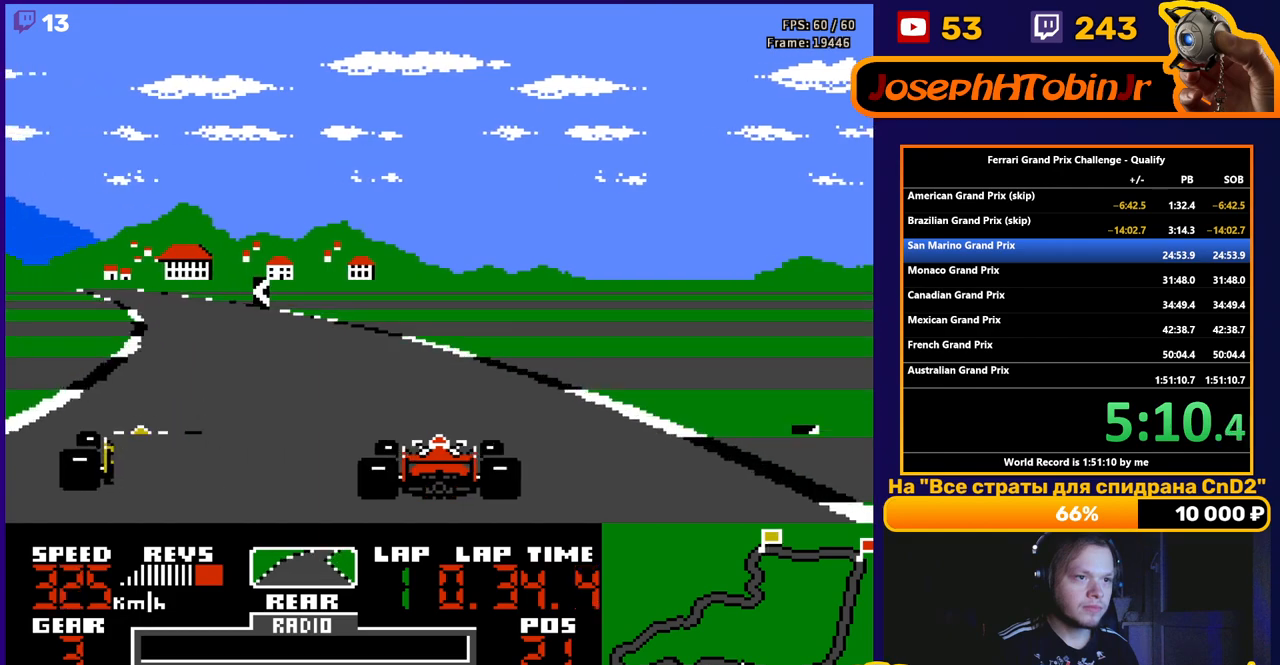
{"buttons": ["A", "DPAD_LEFT"], "events": [[33, "DPAD_LEFT", "down"], [167, "DPAD_LEFT", "up"], [217, "DPAD_LEFT", "down"]]}